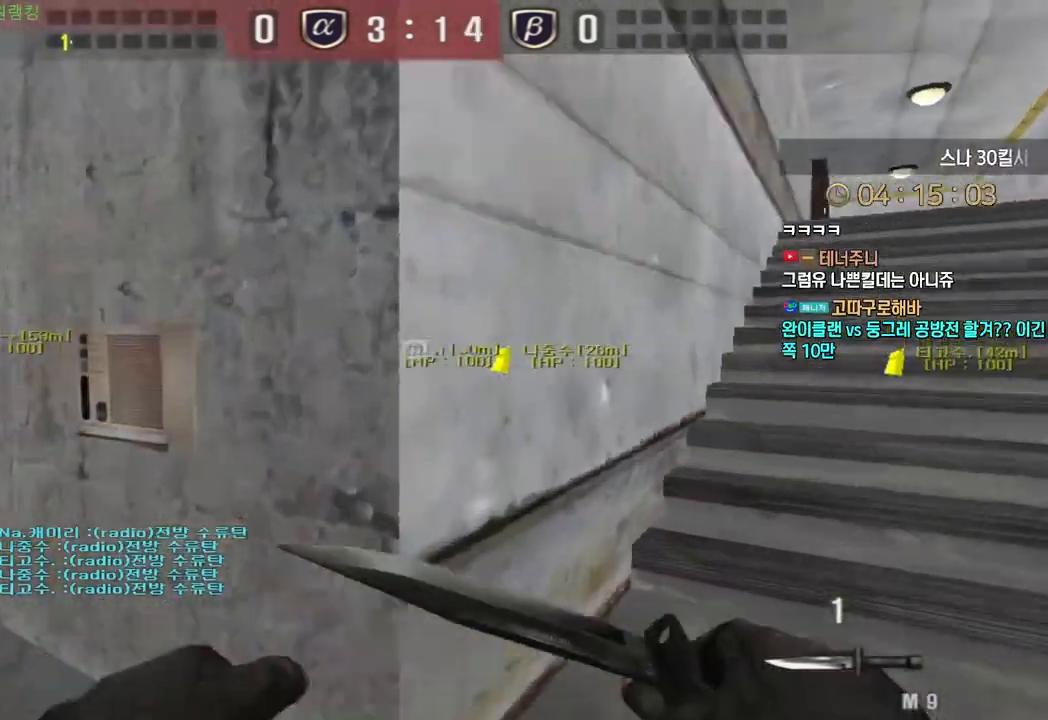
Gameplay with keyboard; each line is a JSON object with the keys held at the frame after it. "events" lists presses ("down") and releases ("up") of "a", "ctrl", "d", "e", "f", "q", "r", "s", "shift", "space", "tab" and "w" between this image and that frame as [ms after this image, input, new state], when the widget could be followed in between. No other keys are recorded. Mouse input is not recorded.
{"keys": ["ctrl"], "events": [[17, "a", "up"], [17, "ctrl", "down"], [33, "w", "up"], [100, "w", "down"], [133, "a", "down"], [133, "ctrl", "up"], [433, "a", "up"], [433, "ctrl", "down"], [433, "w", "up"]]}
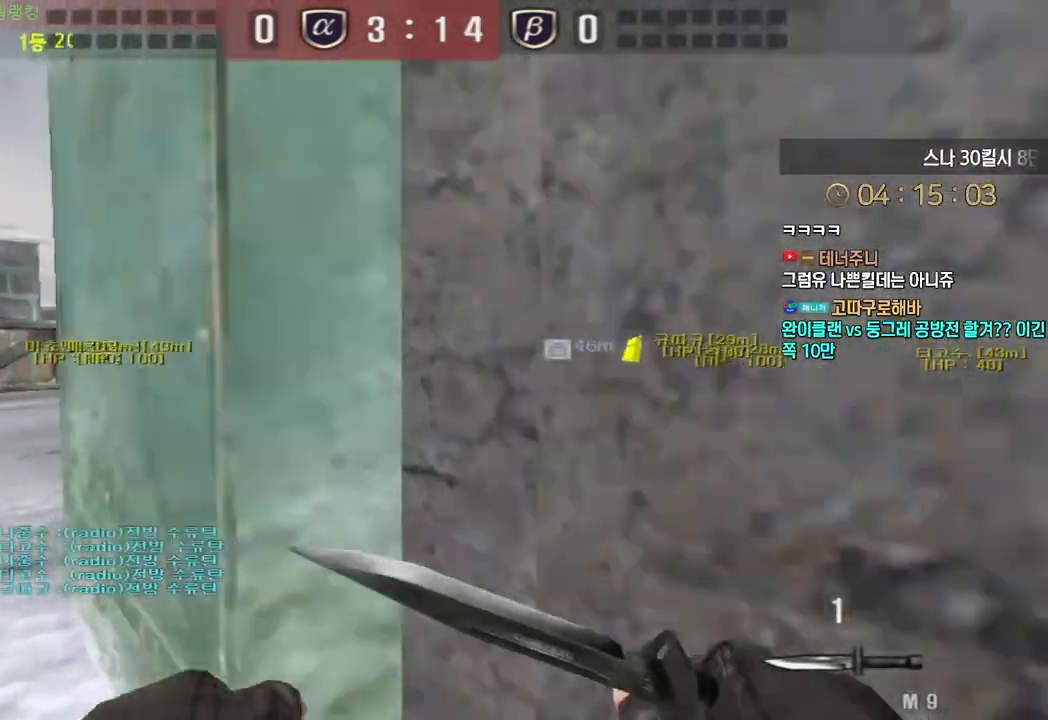
{"keys": ["a", "w"], "events": [[33, "w", "down"], [50, "a", "down"], [50, "ctrl", "up"], [317, "a", "up"], [317, "ctrl", "down"], [317, "w", "up"], [417, "w", "down"], [433, "a", "down"], [433, "ctrl", "up"]]}
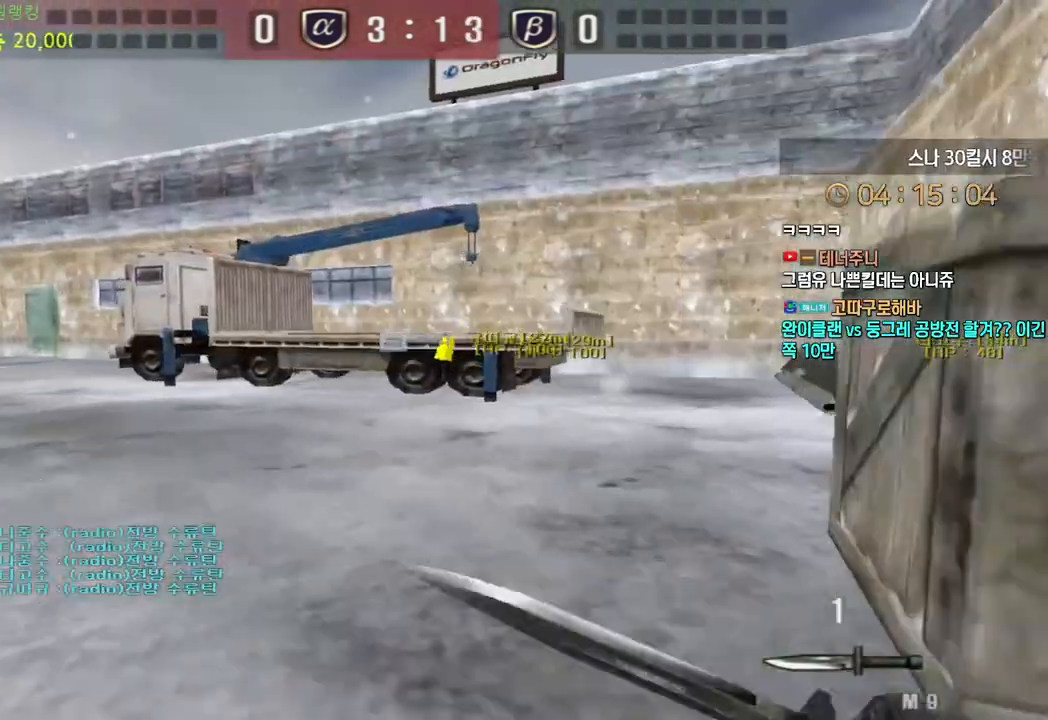
{"keys": ["a", "w"], "events": [[183, "ctrl", "down"], [217, "a", "up"], [233, "w", "up"], [300, "ctrl", "up"], [300, "w", "down"], [317, "a", "down"]]}
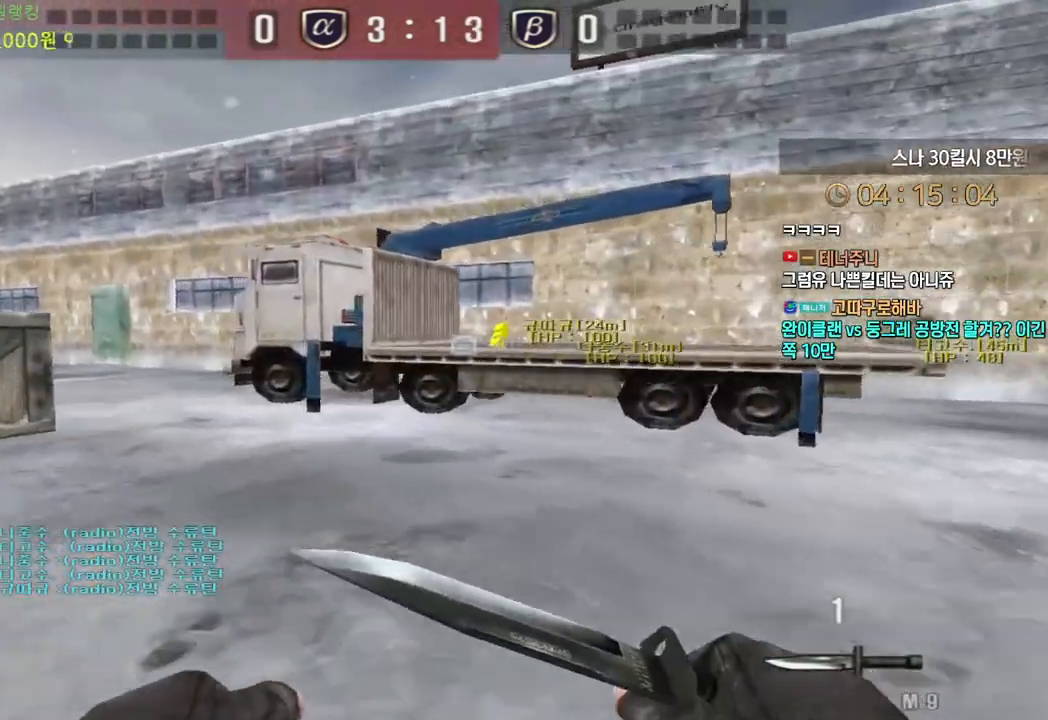
{"keys": ["d", "w"], "events": [[150, "ctrl", "down"], [167, "w", "up"], [183, "a", "up"], [250, "ctrl", "up"], [267, "d", "down"], [267, "w", "down"]]}
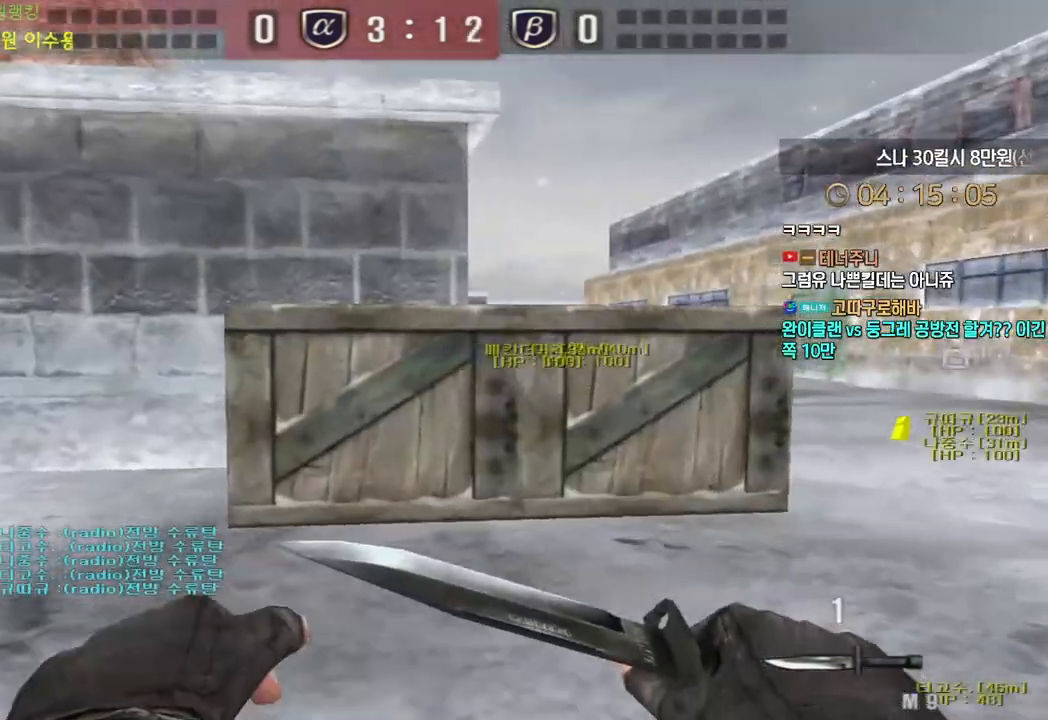
{"keys": ["d"], "events": [[17, "d", "up"], [33, "ctrl", "down"], [50, "w", "up"], [133, "ctrl", "up"], [133, "d", "down"], [133, "w", "down"], [383, "ctrl", "down"], [383, "d", "up"], [400, "w", "up"], [500, "ctrl", "up"], [500, "d", "down"]]}
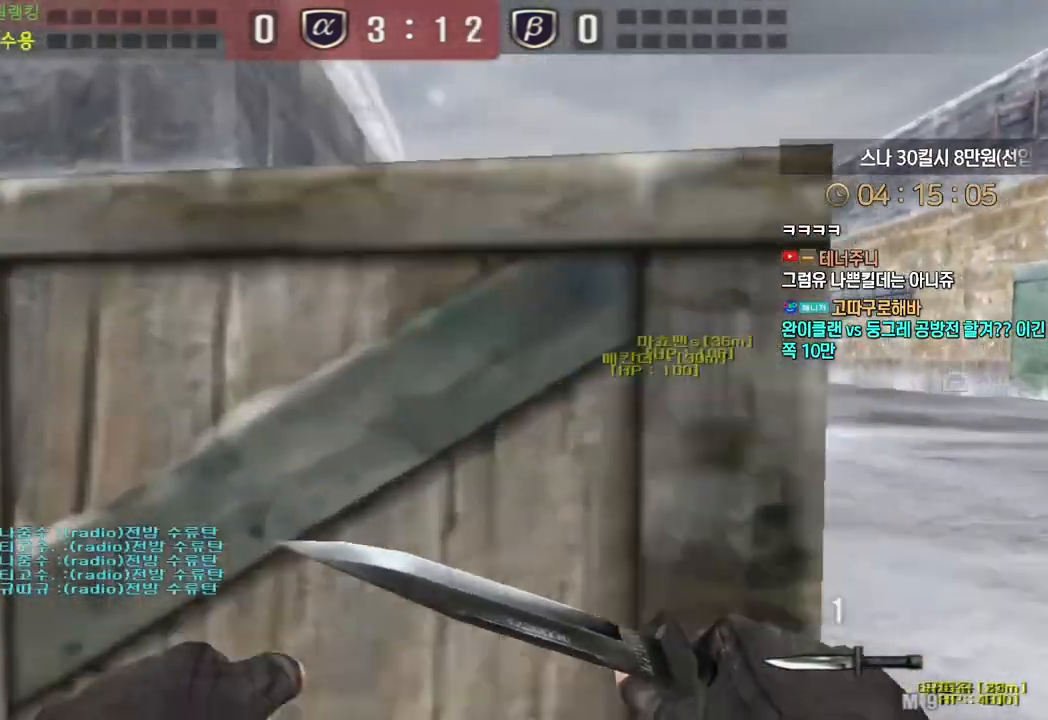
{"keys": ["a", "w"], "events": [[17, "w", "down"], [183, "d", "up"], [200, "ctrl", "down"], [217, "w", "up"], [283, "w", "down"], [317, "a", "down"], [317, "ctrl", "up"]]}
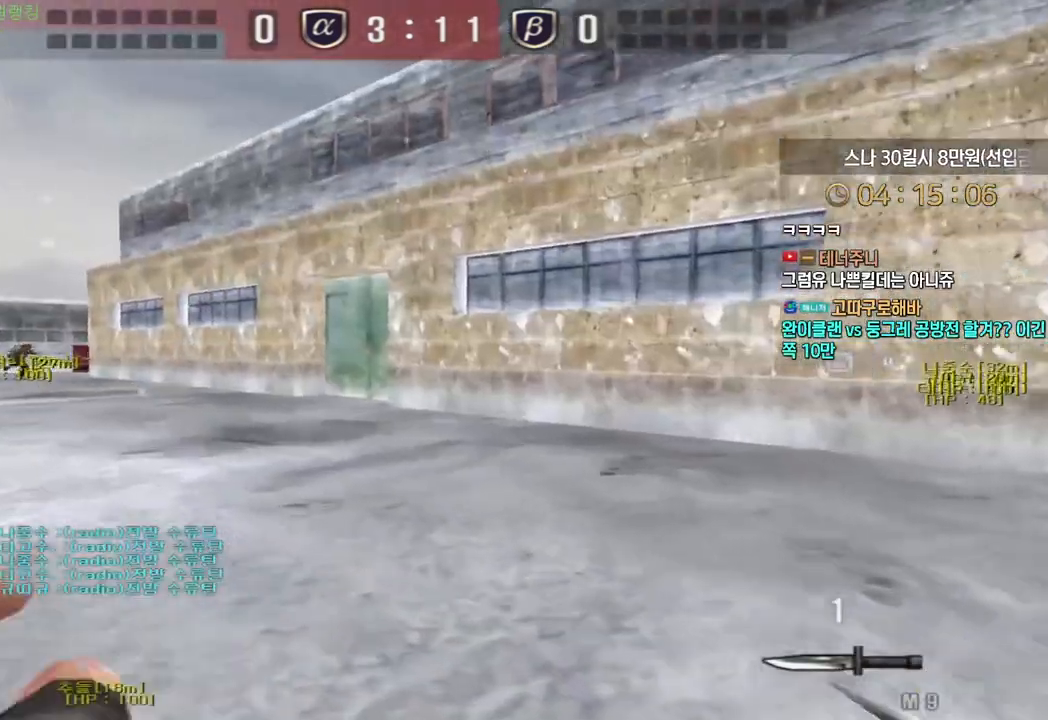
{"keys": ["ctrl"], "events": [[50, "ctrl", "down"], [67, "a", "up"], [67, "w", "up"], [167, "ctrl", "up"], [167, "w", "down"], [183, "a", "down"], [433, "a", "up"], [433, "ctrl", "down"], [433, "w", "up"]]}
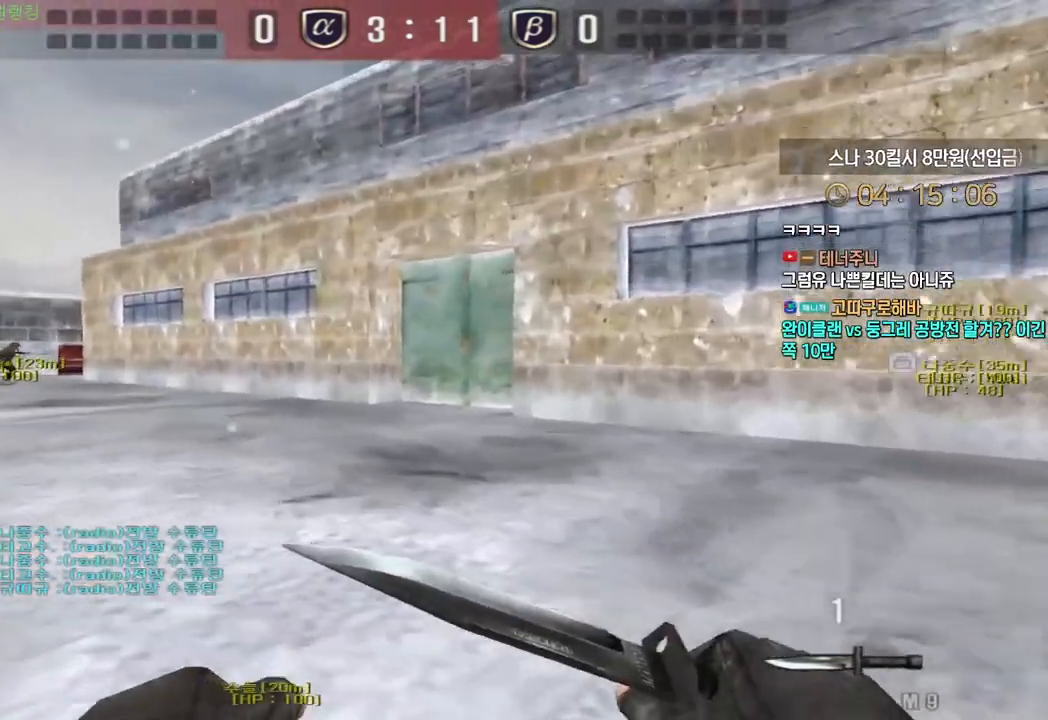
{"keys": ["a", "w"], "events": [[33, "w", "down"], [50, "a", "down"], [50, "ctrl", "up"], [317, "ctrl", "down"], [317, "w", "up"], [333, "a", "up"], [417, "ctrl", "up"], [433, "a", "down"], [433, "w", "down"]]}
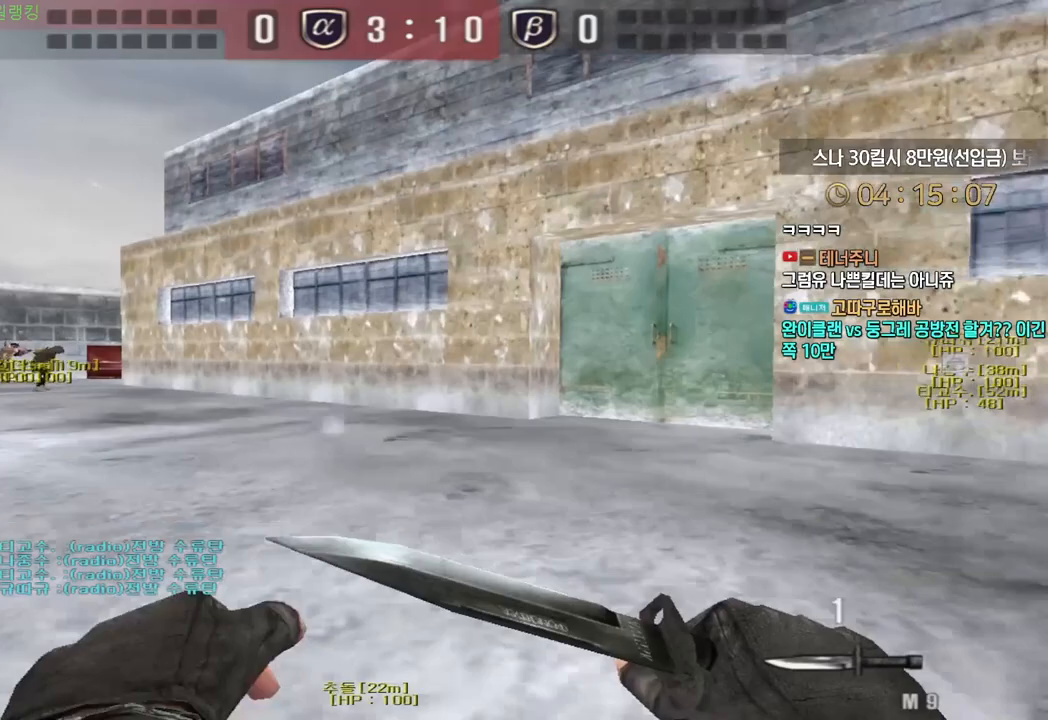
{"keys": ["a", "w"], "events": [[200, "a", "up"], [200, "ctrl", "down"], [200, "w", "up"], [300, "w", "down"], [317, "a", "down"], [317, "ctrl", "up"]]}
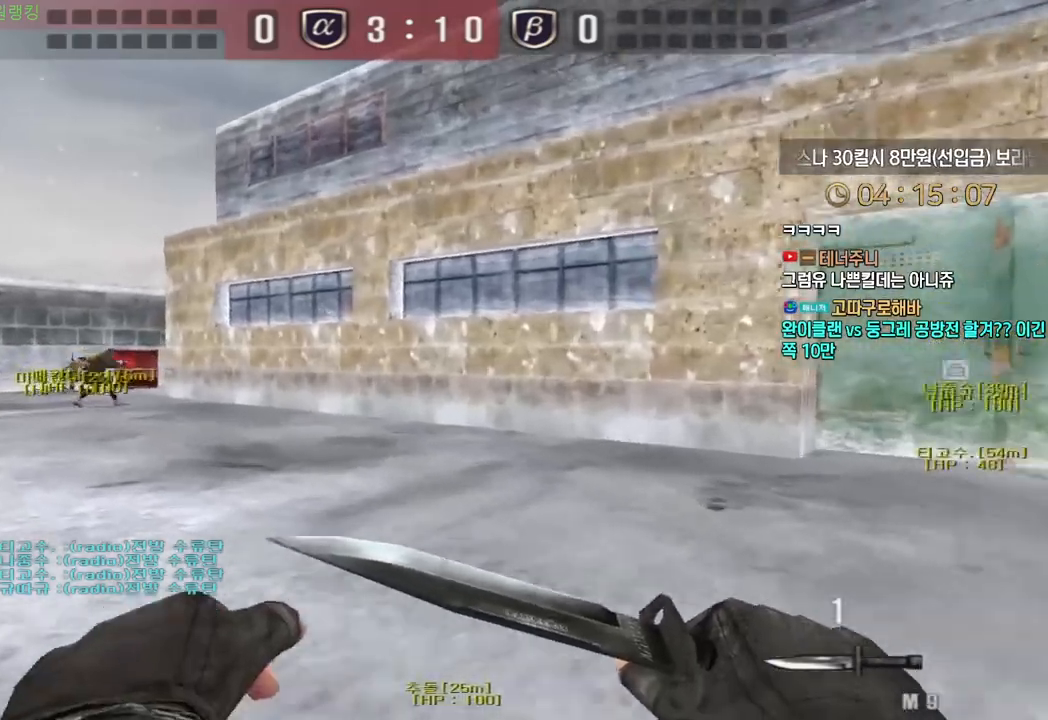
{"keys": ["ctrl"], "events": [[83, "a", "up"], [83, "ctrl", "down"], [83, "w", "up"], [167, "w", "down"], [183, "a", "down"], [183, "ctrl", "up"], [450, "ctrl", "down"], [467, "a", "up"], [467, "w", "up"]]}
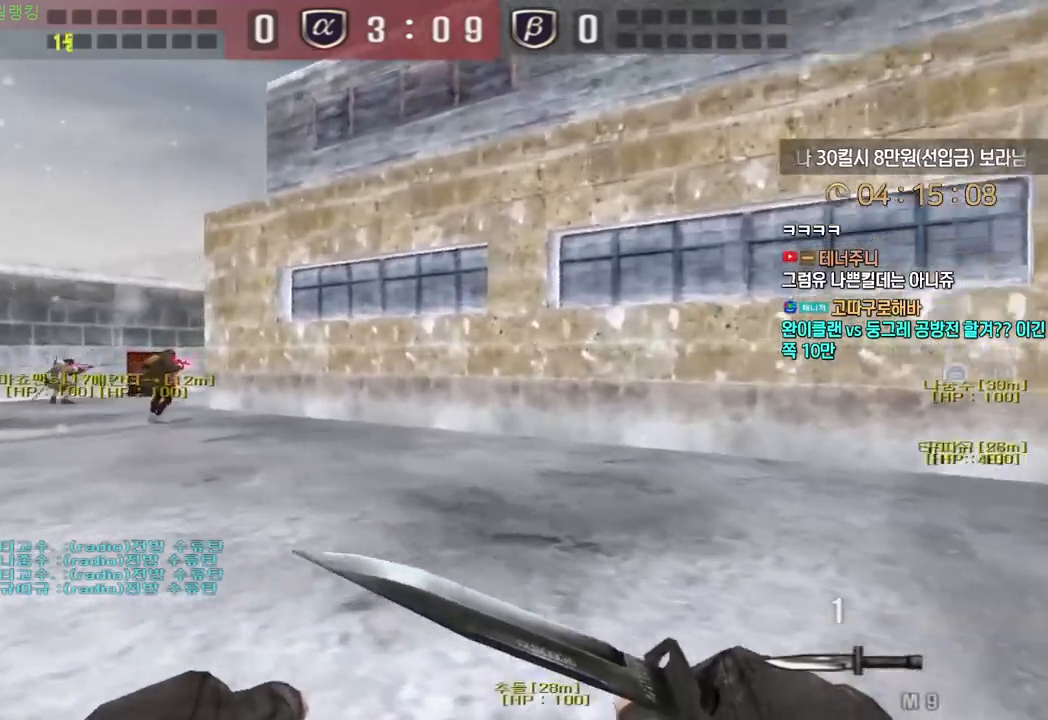
{"keys": ["a", "w"], "events": [[50, "w", "down"], [67, "a", "down"], [67, "ctrl", "up"], [300, "ctrl", "down"], [317, "a", "up"], [317, "w", "up"], [417, "w", "down"], [433, "a", "down"], [433, "ctrl", "up"]]}
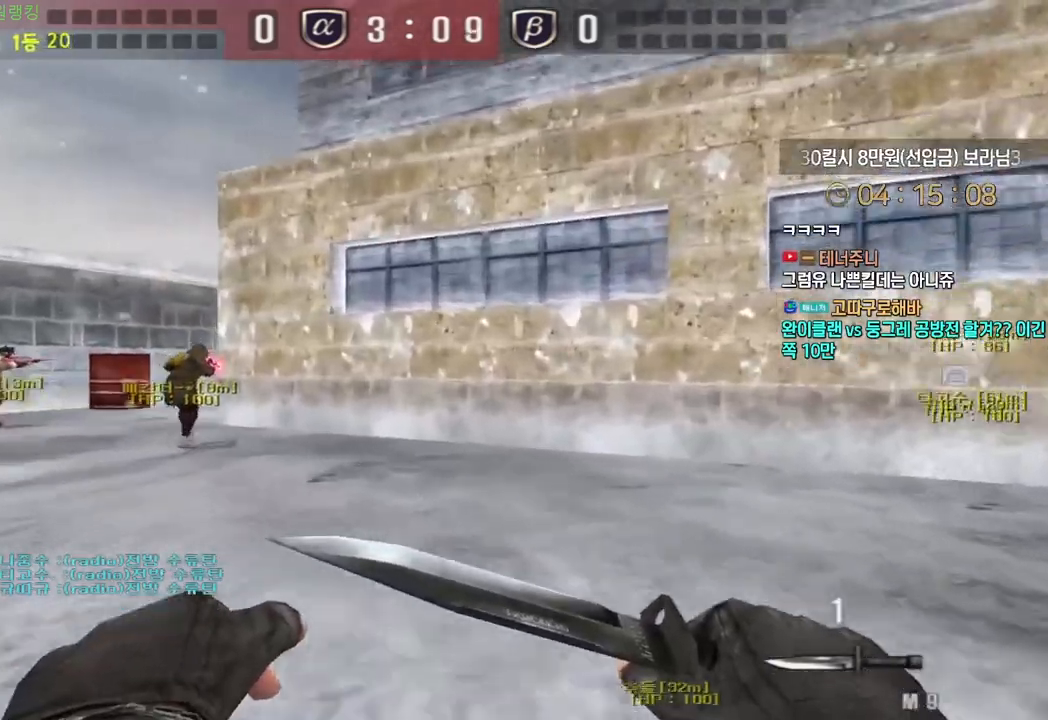
{"keys": ["a", "w"], "events": [[183, "ctrl", "down"], [183, "w", "up"], [200, "a", "up"], [283, "w", "down"], [300, "a", "down"], [300, "ctrl", "up"]]}
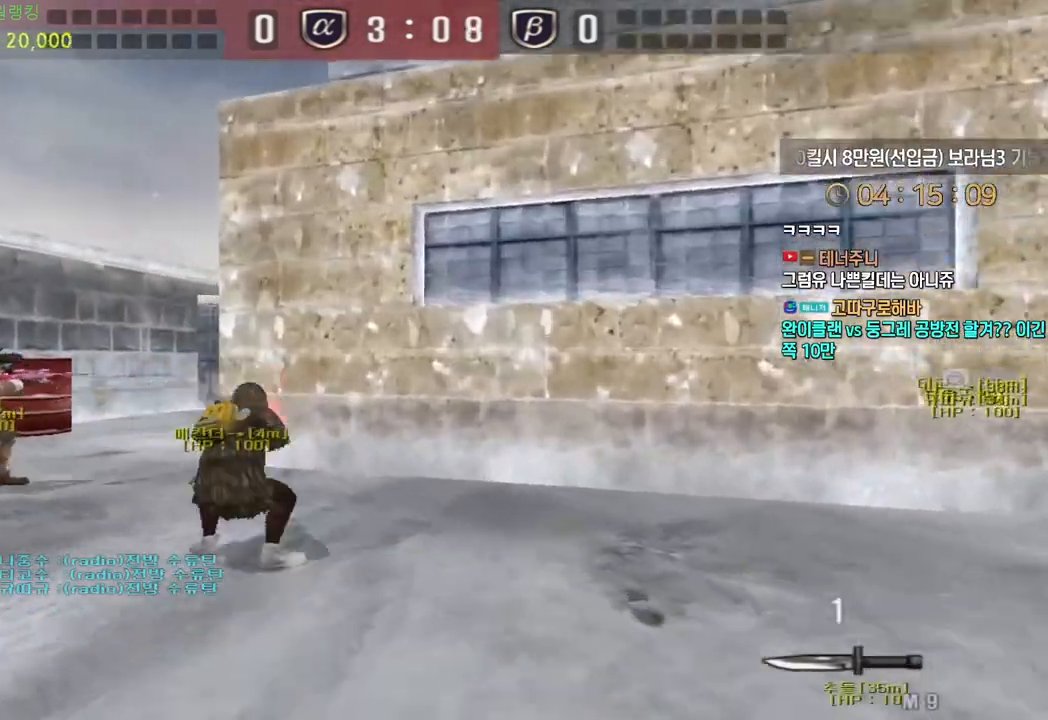
{"keys": ["w"], "events": [[50, "a", "up"], [50, "ctrl", "down"], [50, "w", "up"], [167, "a", "down"], [167, "ctrl", "up"], [167, "w", "down"], [383, "ctrl", "down"], [400, "a", "up"], [400, "w", "up"], [500, "ctrl", "up"], [500, "w", "down"]]}
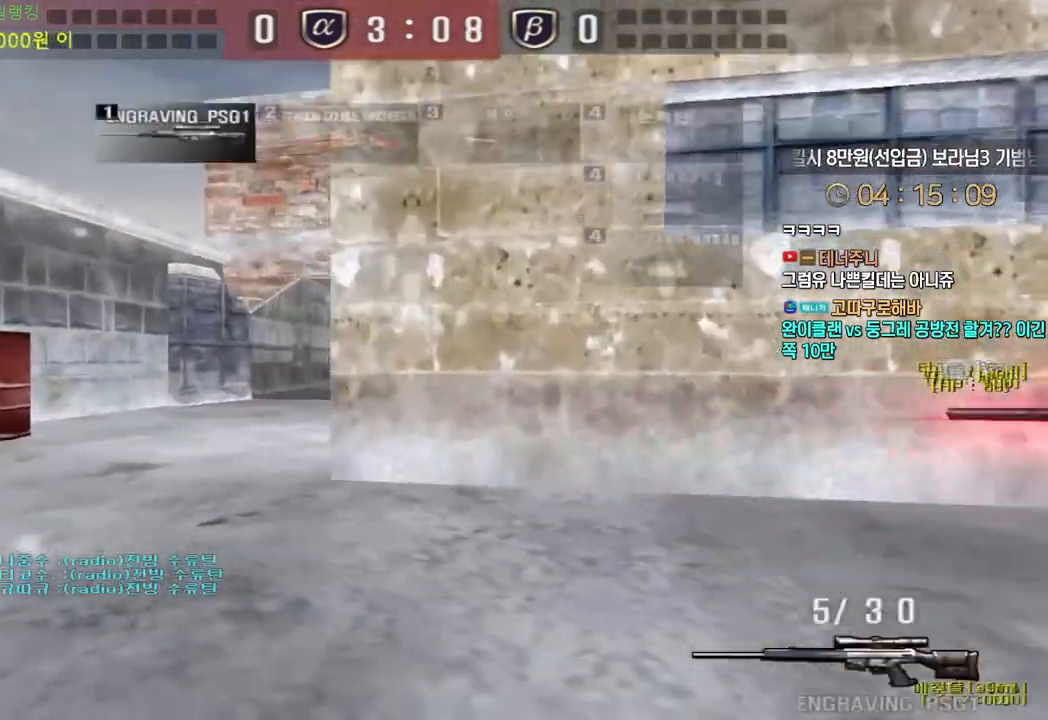
{"keys": ["d", "w"], "events": [[17, "a", "down"], [100, "ctrl", "down"], [133, "a", "up"], [150, "w", "up"], [183, "space", "down"], [200, "ctrl", "up"], [217, "a", "down"], [217, "w", "down"], [250, "space", "up"], [367, "d", "down"], [383, "a", "up"]]}
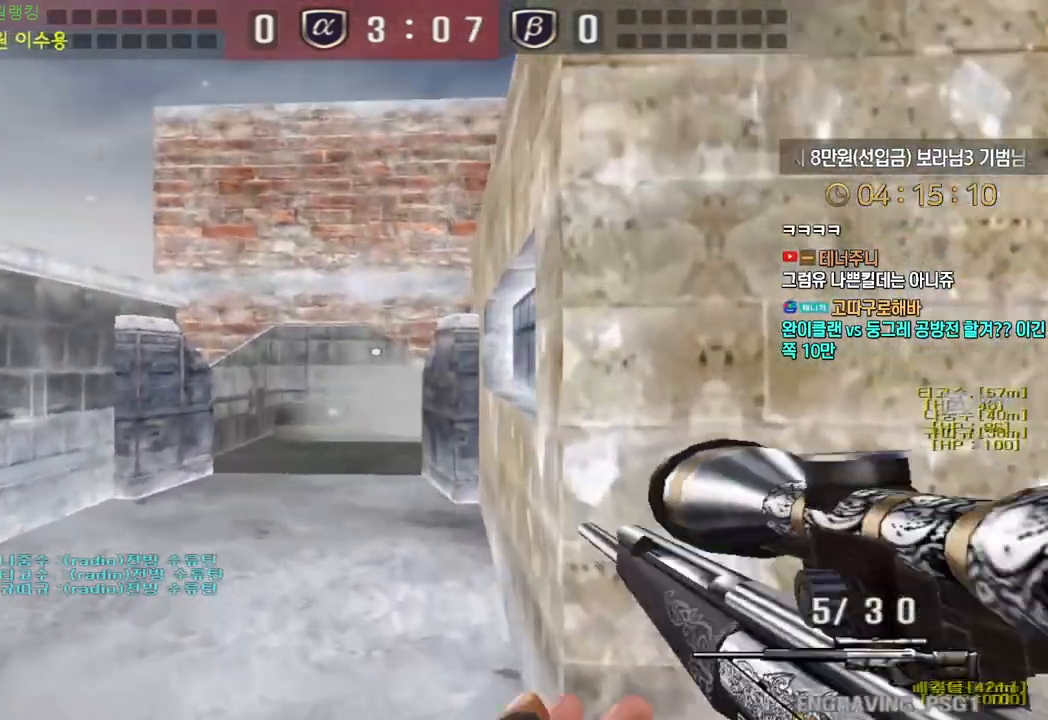
{"keys": [], "events": [[367, "ctrl", "down"], [400, "d", "up"], [400, "space", "down"], [400, "w", "up"], [417, "ctrl", "up"], [433, "space", "up"]]}
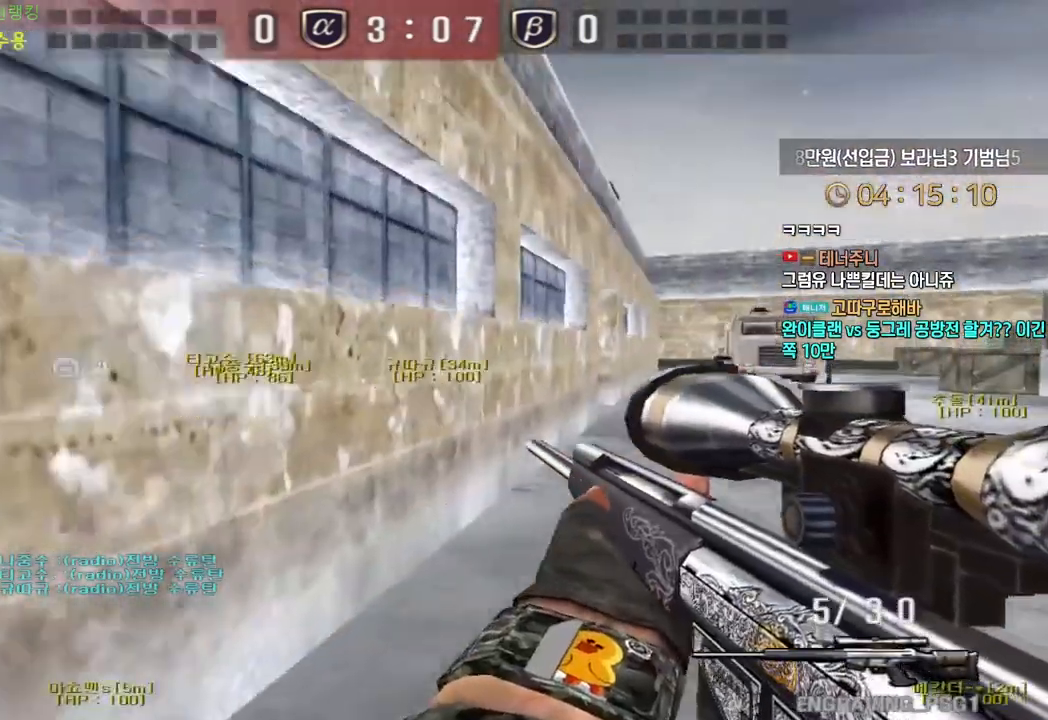
{"keys": ["d", "w"], "events": [[450, "w", "down"], [467, "d", "down"]]}
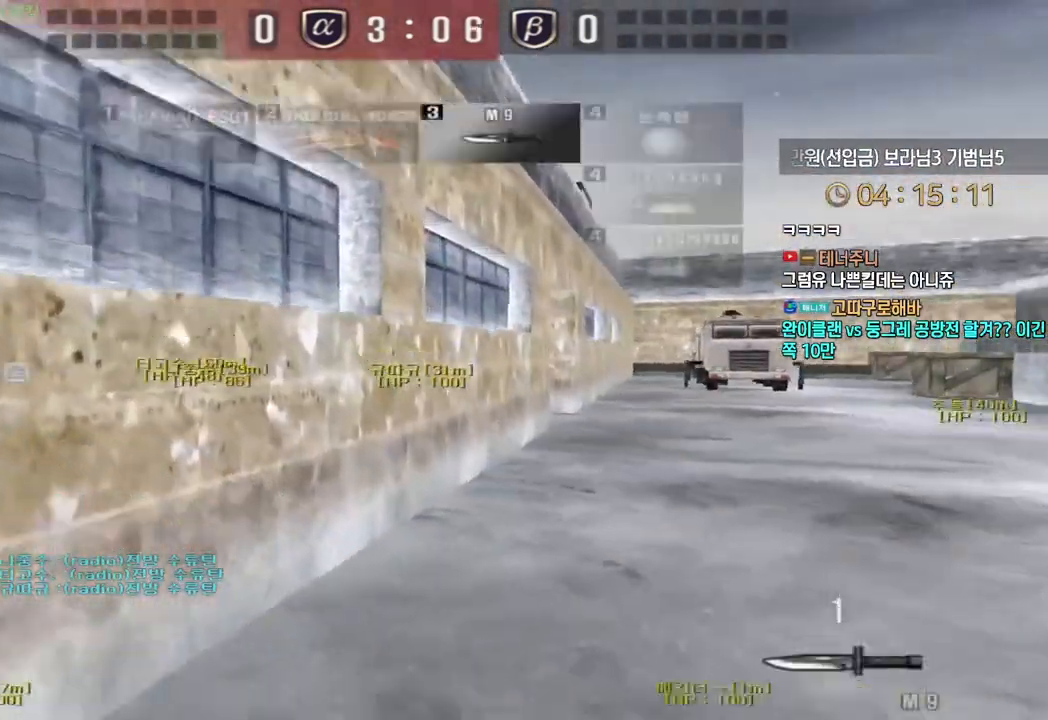
{"keys": ["tab"], "events": [[150, "ctrl", "down"], [150, "d", "up"], [167, "w", "up"], [200, "space", "down"], [233, "ctrl", "up"], [267, "space", "up"], [450, "tab", "down"]]}
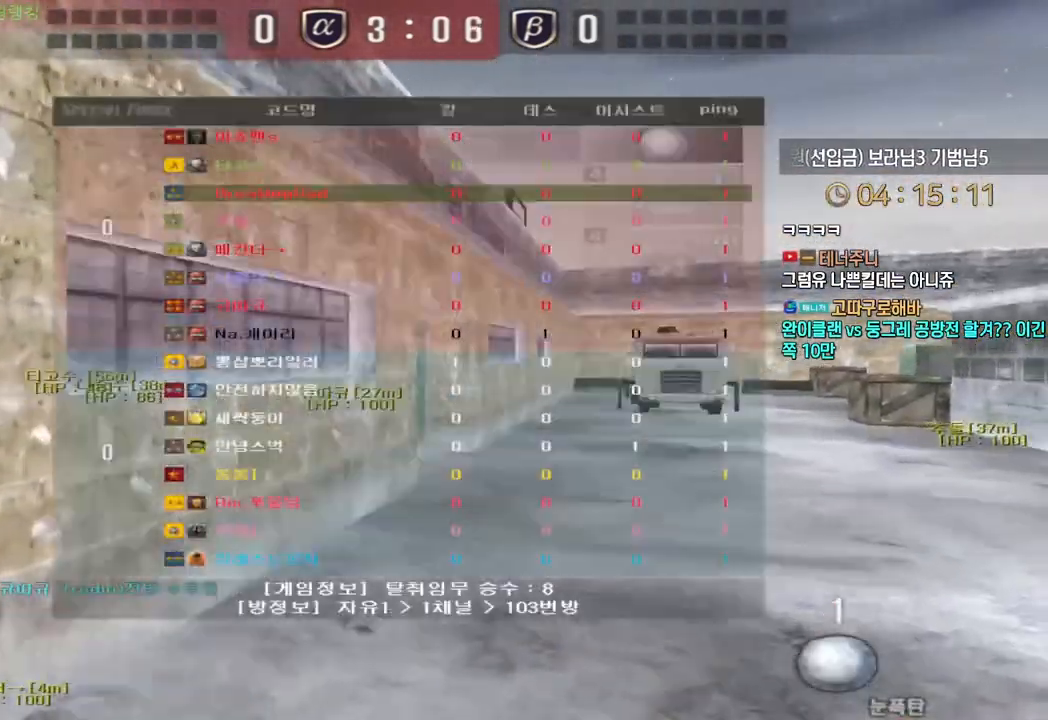
{"keys": ["ctrl"], "events": [[133, "d", "down"], [150, "w", "down"], [417, "tab", "up"], [467, "ctrl", "down"], [467, "d", "up"], [467, "w", "up"]]}
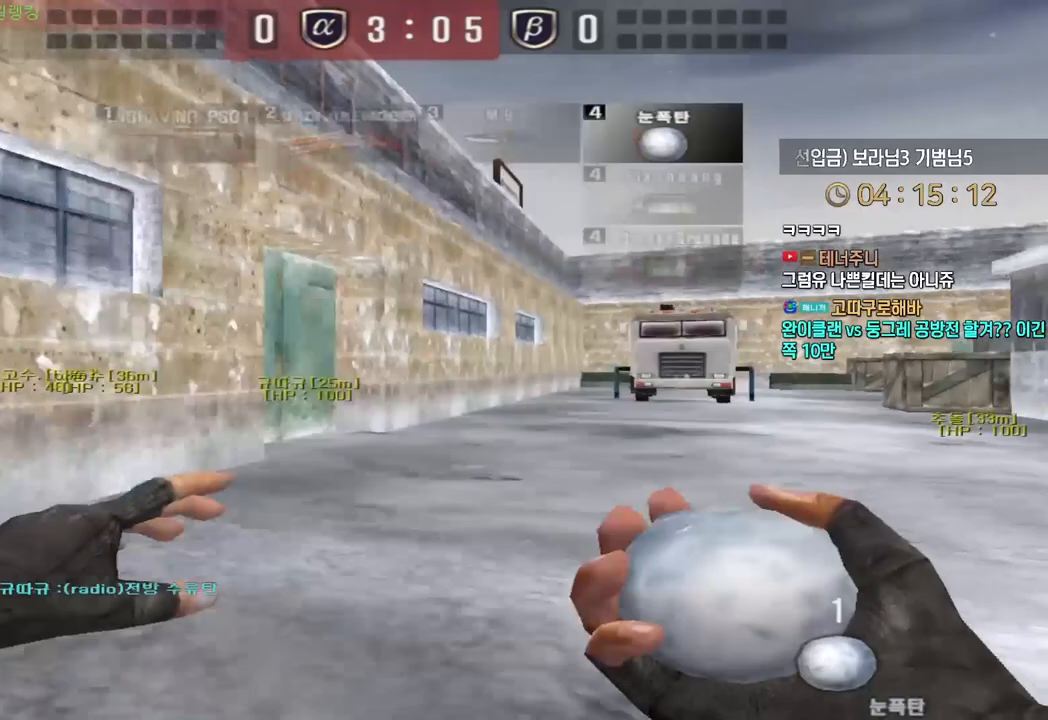
{"keys": ["d", "w"], "events": [[67, "d", "down"], [67, "w", "down"], [83, "ctrl", "up"], [317, "d", "up"], [333, "ctrl", "down"], [333, "w", "up"], [433, "d", "down"], [450, "ctrl", "up"], [450, "w", "down"]]}
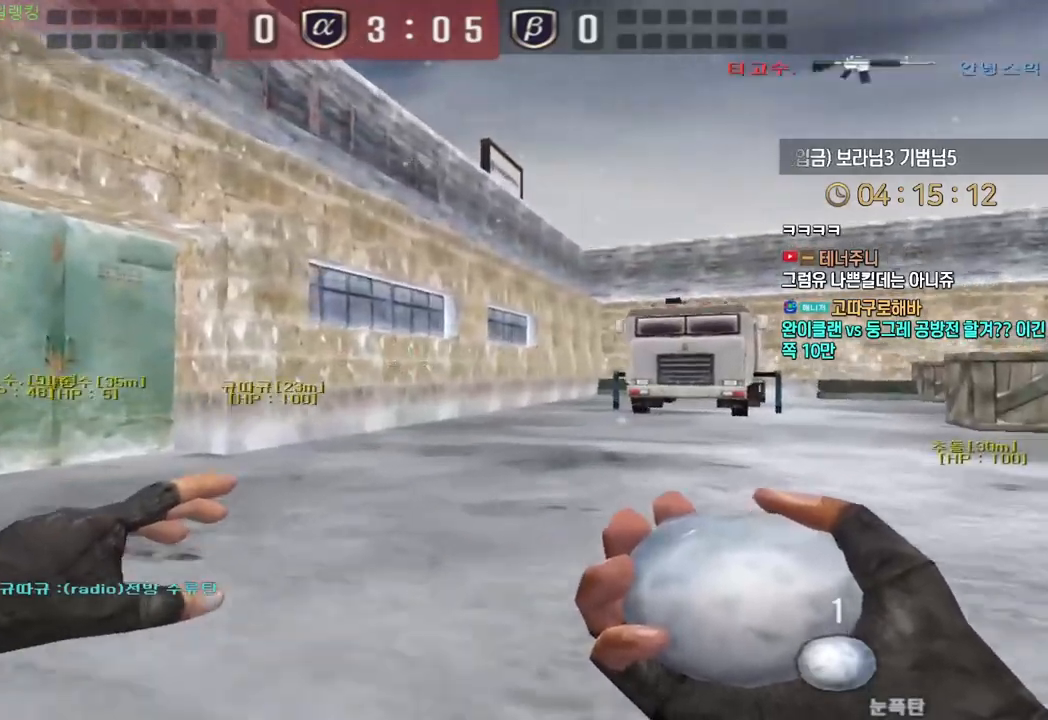
{"keys": ["d", "w"], "events": [[183, "ctrl", "down"], [183, "d", "up"], [183, "w", "up"], [300, "ctrl", "up"], [300, "d", "down"], [317, "w", "down"]]}
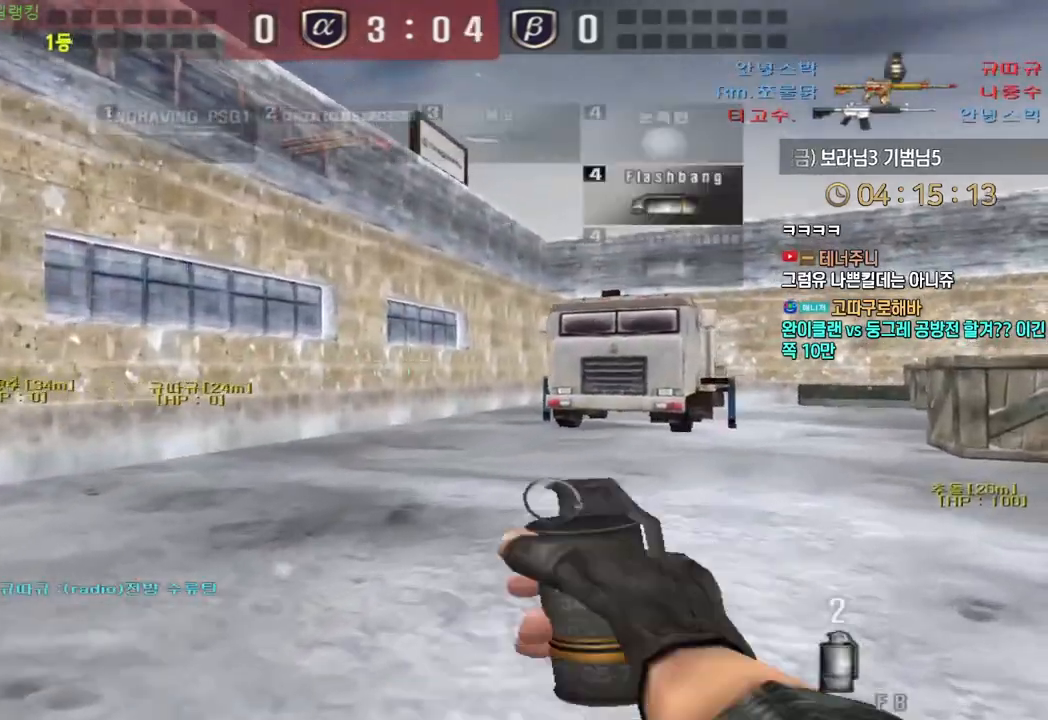
{"keys": ["d", "w"], "events": [[33, "d", "up"], [50, "ctrl", "down"], [50, "w", "up"], [133, "d", "down"], [150, "ctrl", "up"], [167, "w", "down"], [400, "ctrl", "down"], [400, "d", "up"], [417, "w", "up"], [500, "ctrl", "up"], [500, "d", "down"], [500, "w", "down"]]}
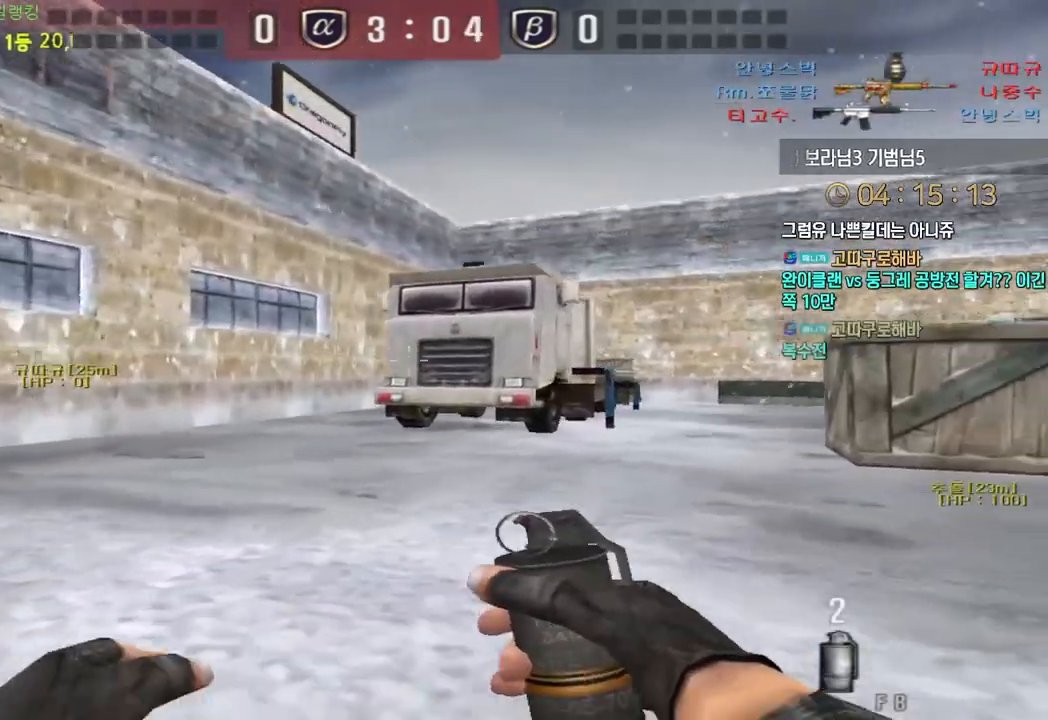
{"keys": ["d", "w"], "events": [[250, "ctrl", "down"], [250, "d", "up"], [267, "w", "up"], [350, "w", "down"], [367, "ctrl", "up"], [383, "d", "down"]]}
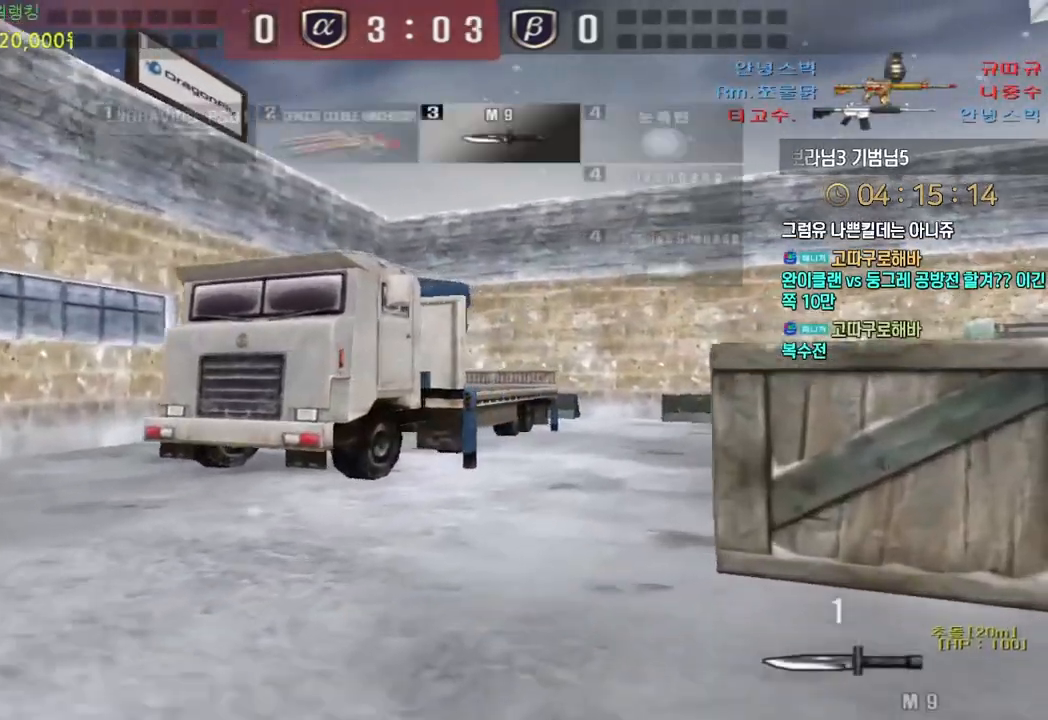
{"keys": ["ctrl"], "events": [[100, "ctrl", "down"], [100, "d", "up"], [117, "w", "up"], [217, "a", "down"], [217, "ctrl", "up"], [217, "w", "down"], [483, "ctrl", "down"], [500, "a", "up"], [500, "w", "up"]]}
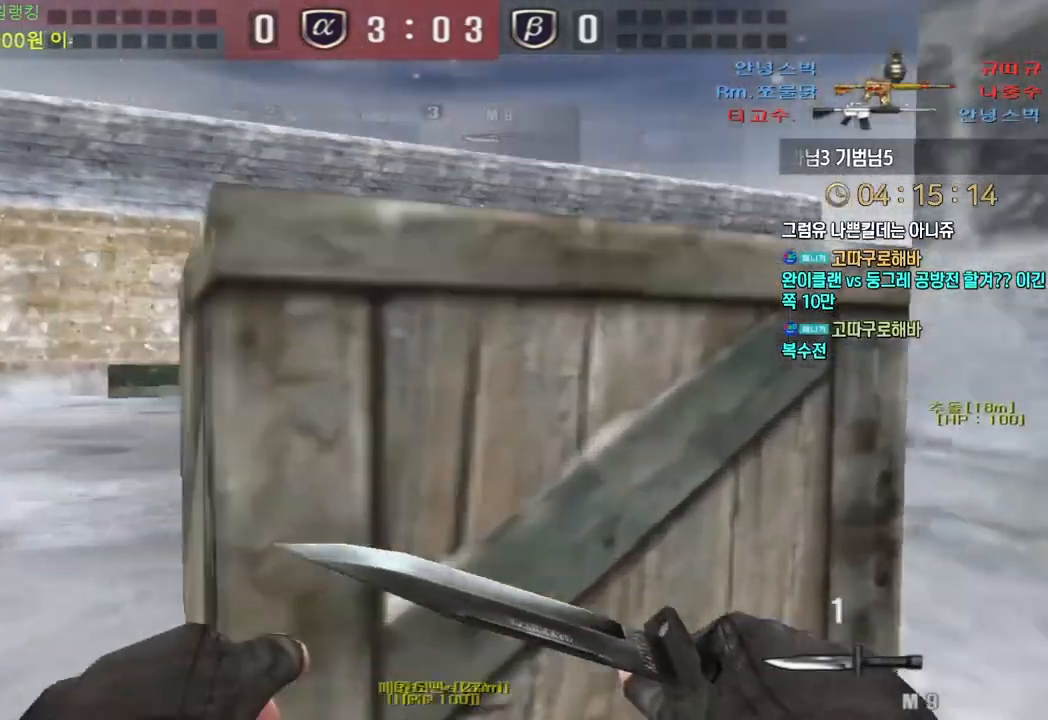
{"keys": ["a", "w"], "events": [[83, "ctrl", "up"], [83, "w", "down"], [100, "a", "down"], [350, "ctrl", "down"], [350, "w", "up"], [367, "a", "up"], [433, "ctrl", "up"], [433, "w", "down"], [450, "a", "down"]]}
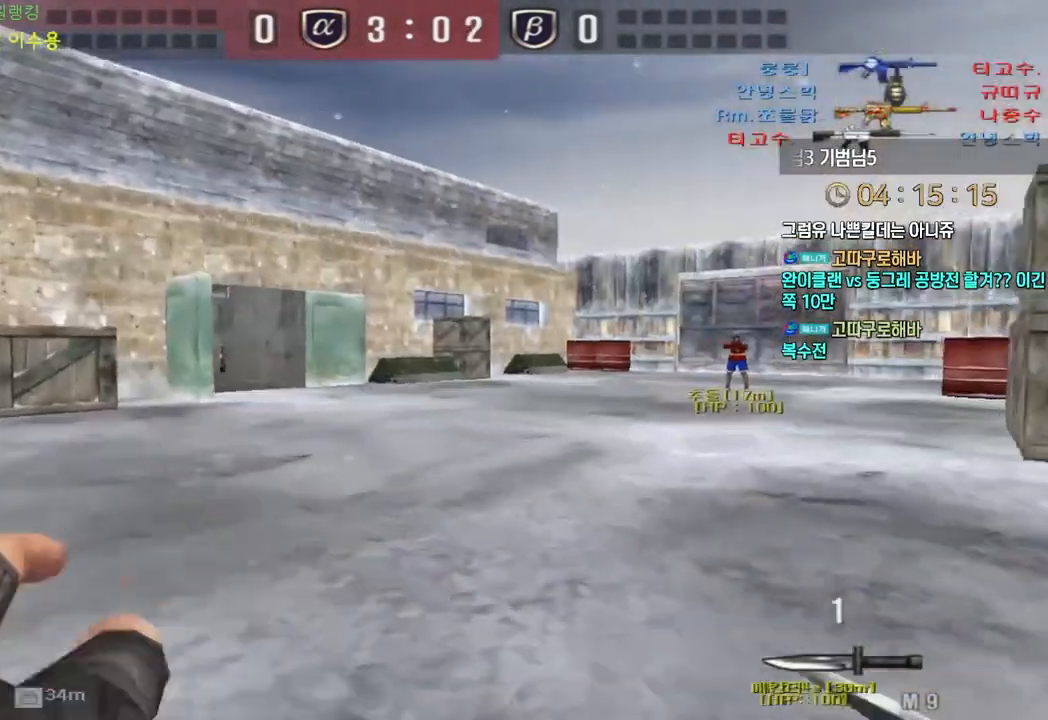
{"keys": ["a", "ctrl", "w"], "events": [[183, "ctrl", "down"], [200, "a", "up"], [200, "w", "up"], [283, "ctrl", "up"], [300, "a", "down"], [300, "w", "down"], [500, "ctrl", "down"]]}
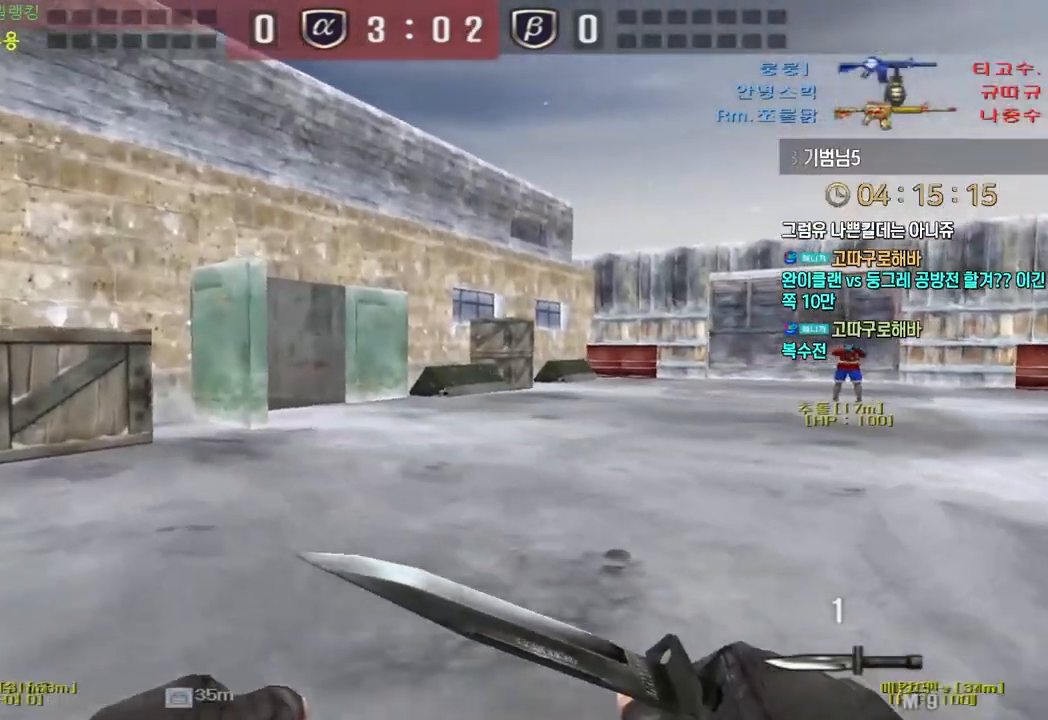
{"keys": ["d", "w"], "events": [[17, "a", "up"], [17, "w", "up"], [117, "a", "down"], [117, "ctrl", "up"], [117, "w", "down"], [267, "a", "up"], [267, "ctrl", "down"], [267, "w", "up"], [333, "ctrl", "up"], [367, "d", "down"], [367, "w", "down"]]}
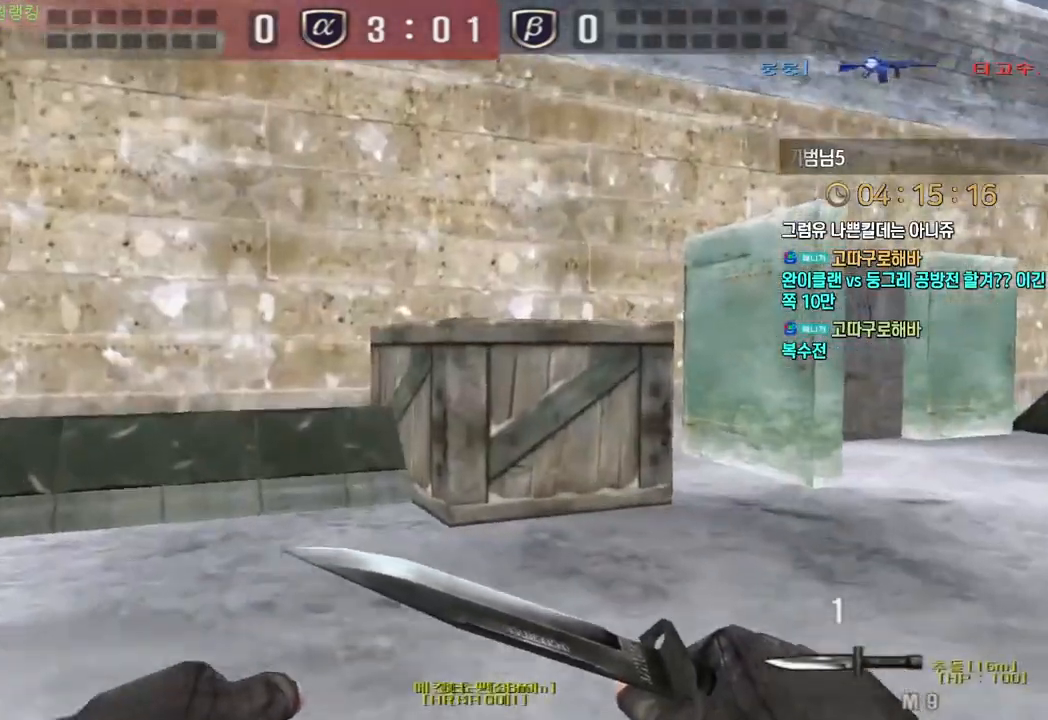
{"keys": ["d", "shift", "tab"], "events": [[67, "shift", "down"], [83, "d", "up"], [133, "w", "up"], [217, "d", "down"], [233, "tab", "down"], [250, "w", "down"], [450, "w", "up"]]}
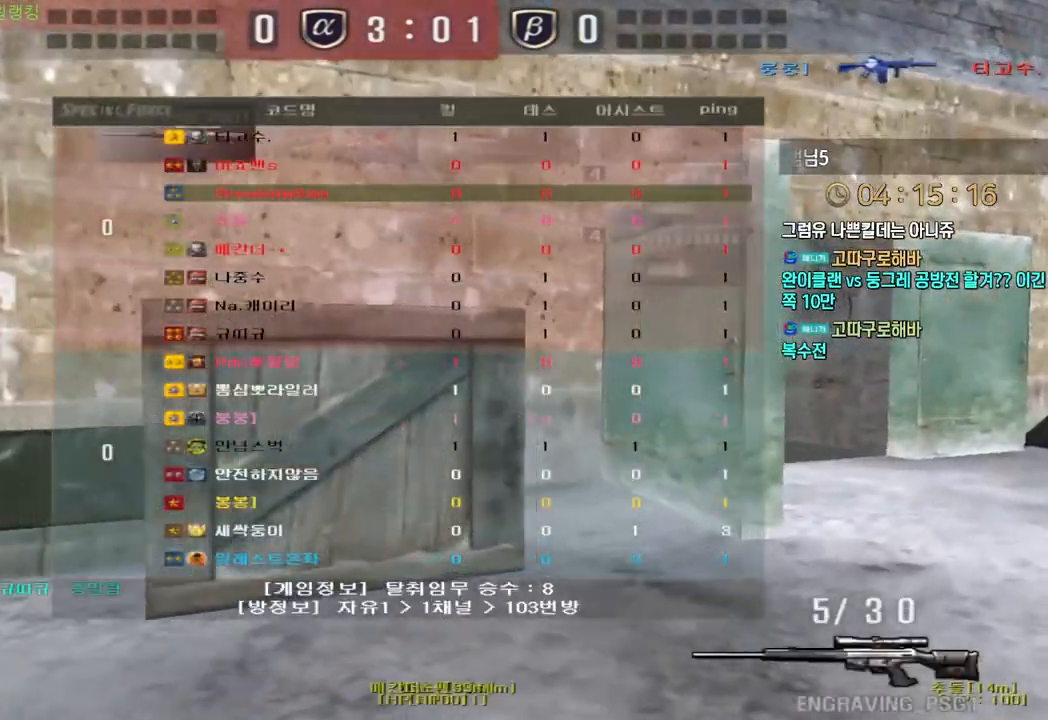
{"keys": ["d", "s", "shift"], "events": [[50, "s", "down"], [333, "tab", "up"]]}
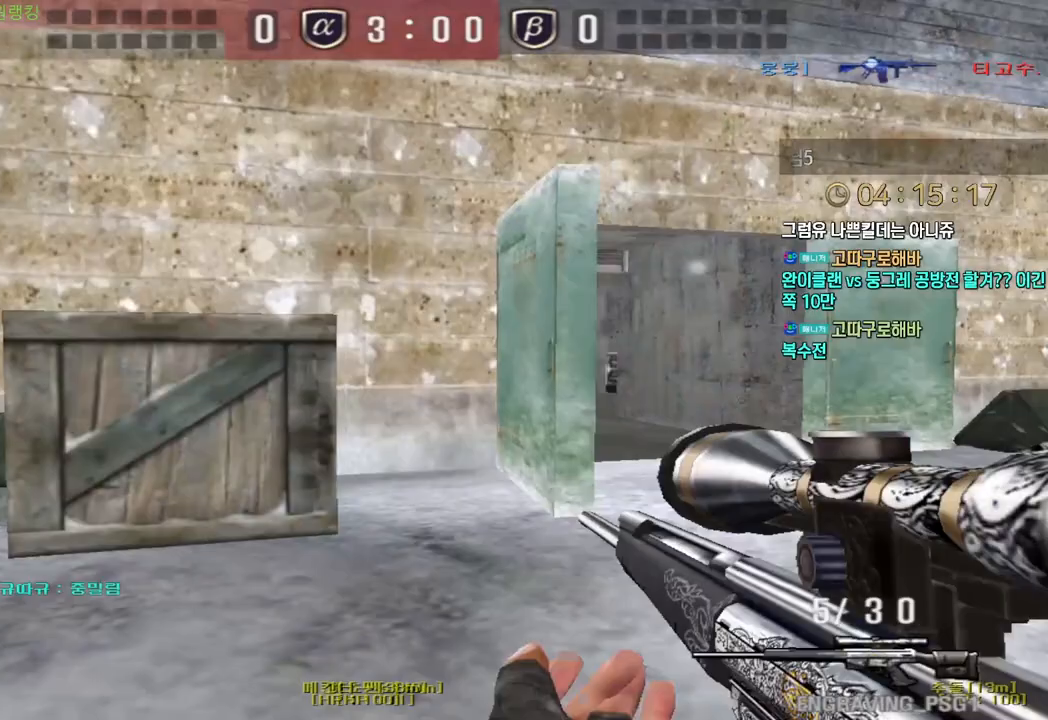
{"keys": ["d", "s"], "events": [[417, "shift", "up"]]}
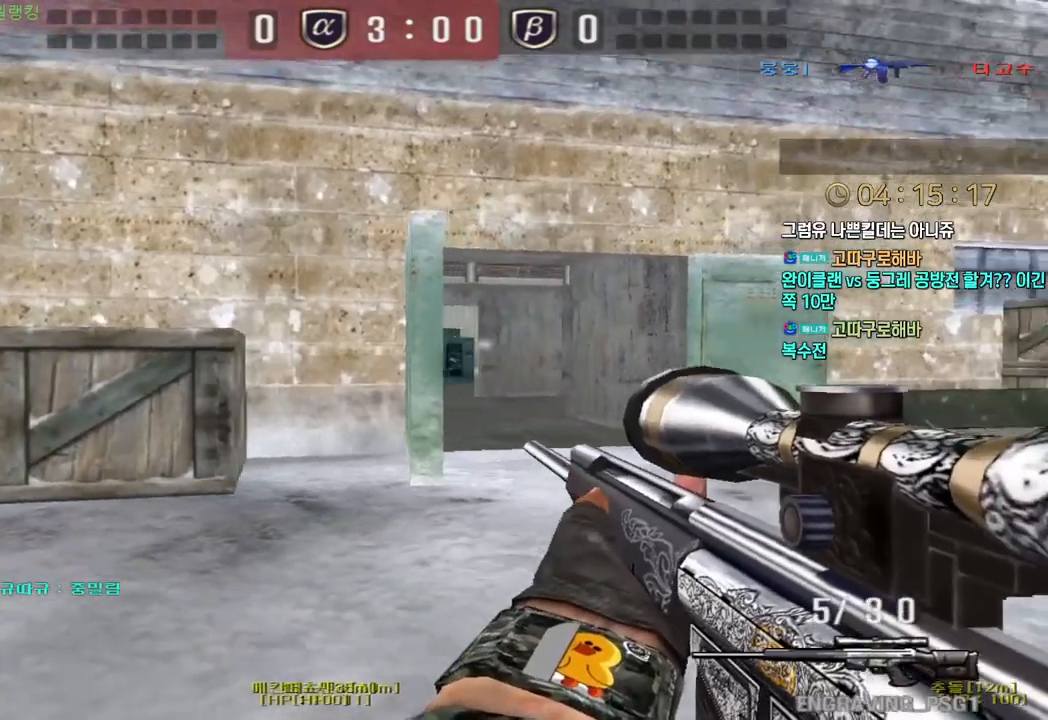
{"keys": ["a", "w"], "events": [[33, "ctrl", "down"], [67, "d", "up"], [67, "s", "up"], [450, "a", "down"], [467, "w", "down"], [500, "ctrl", "up"]]}